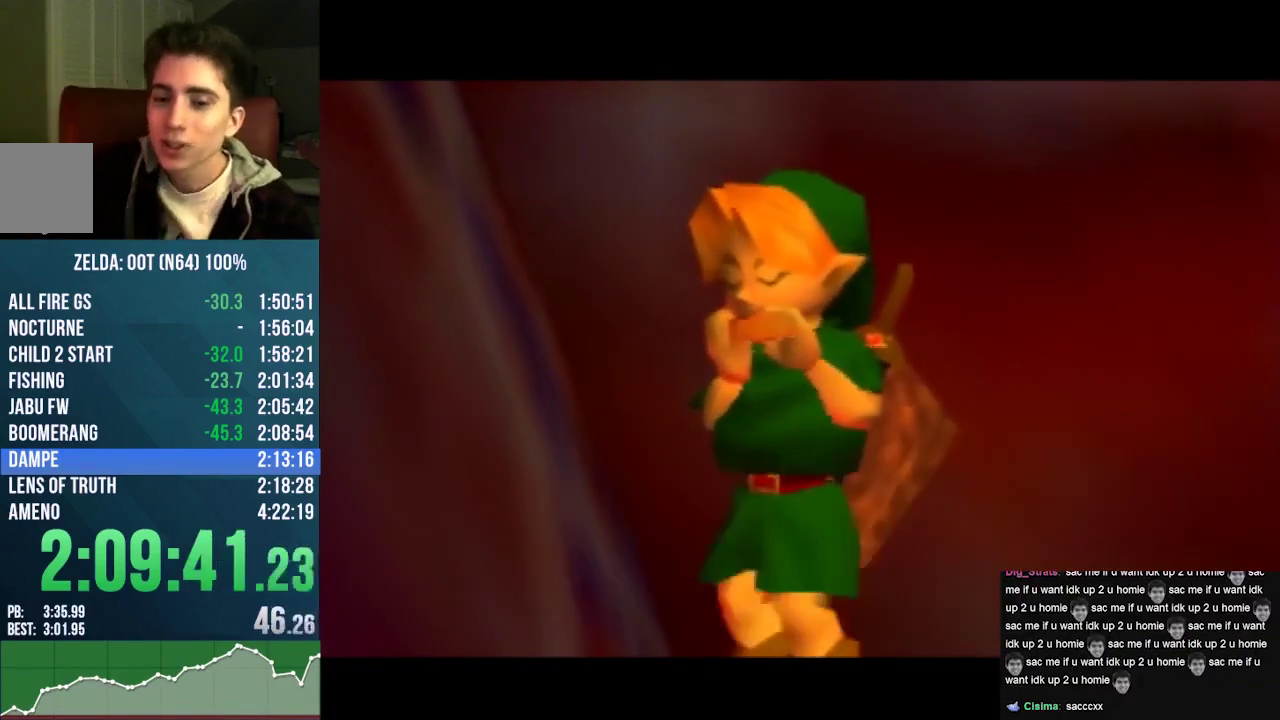
Gameplay with a controller (Nintendo layout); each line is a JSON object with the inputs held at the frame after it. "events" lists button and stick changes between this image and that frame as [ms after this image, input, new state], when the widget could be followed in between. Not read: L3 R3.
{"buttons": ["A"], "left_stick": "center", "events": [[500, "A", "down"]]}
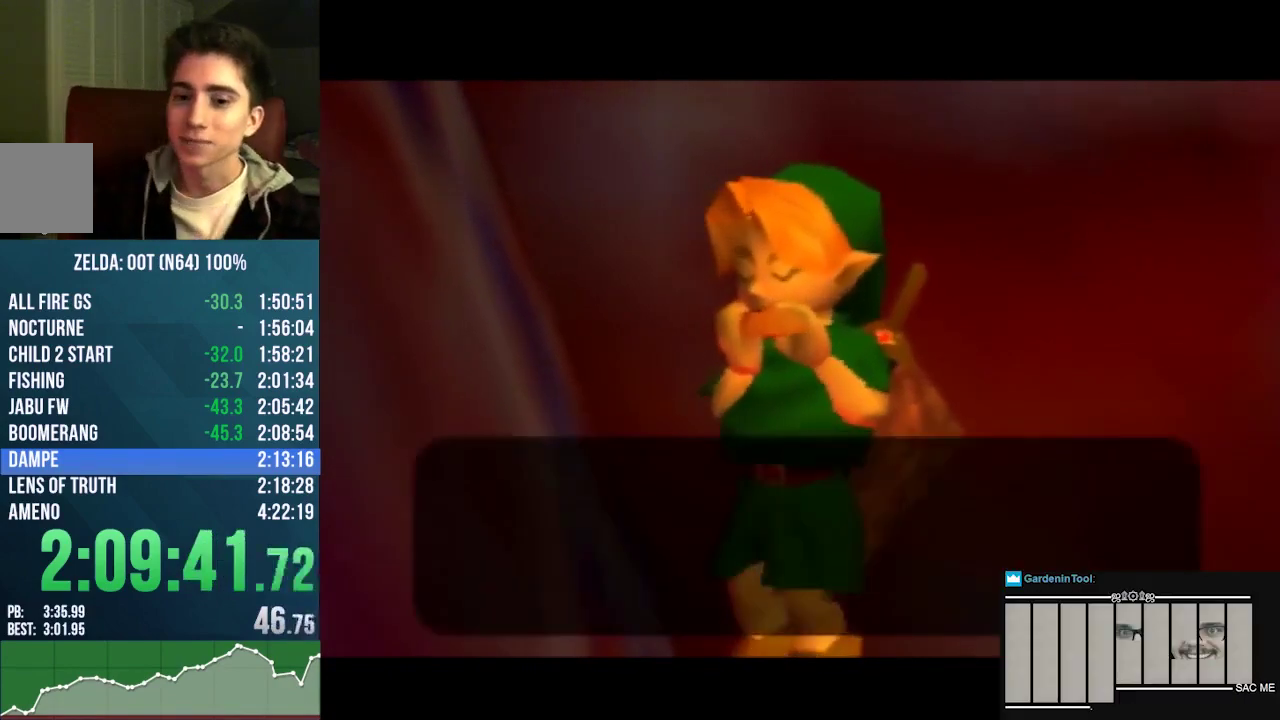
{"buttons": ["A", "B"], "left_stick": "center", "events": [[67, "A", "up"], [133, "A", "down"], [133, "B", "down"]]}
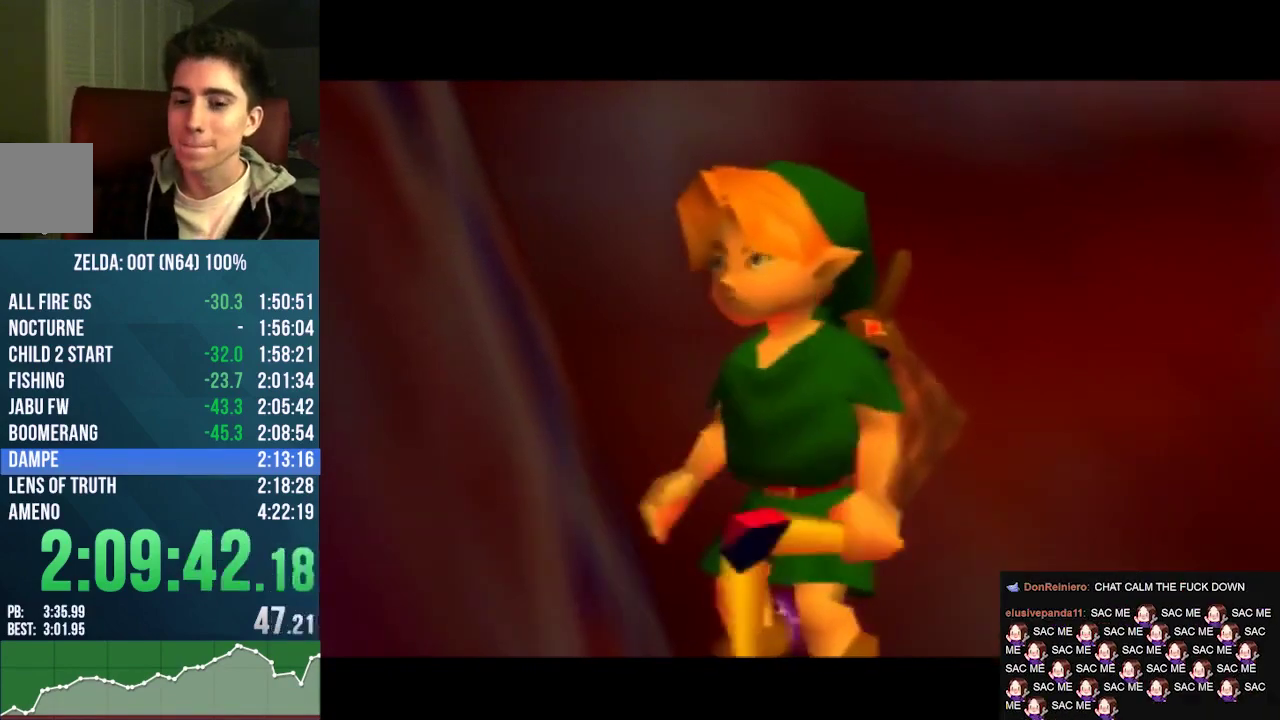
{"buttons": [], "left_stick": "center", "events": [[33, "A", "up"], [67, "B", "up"]]}
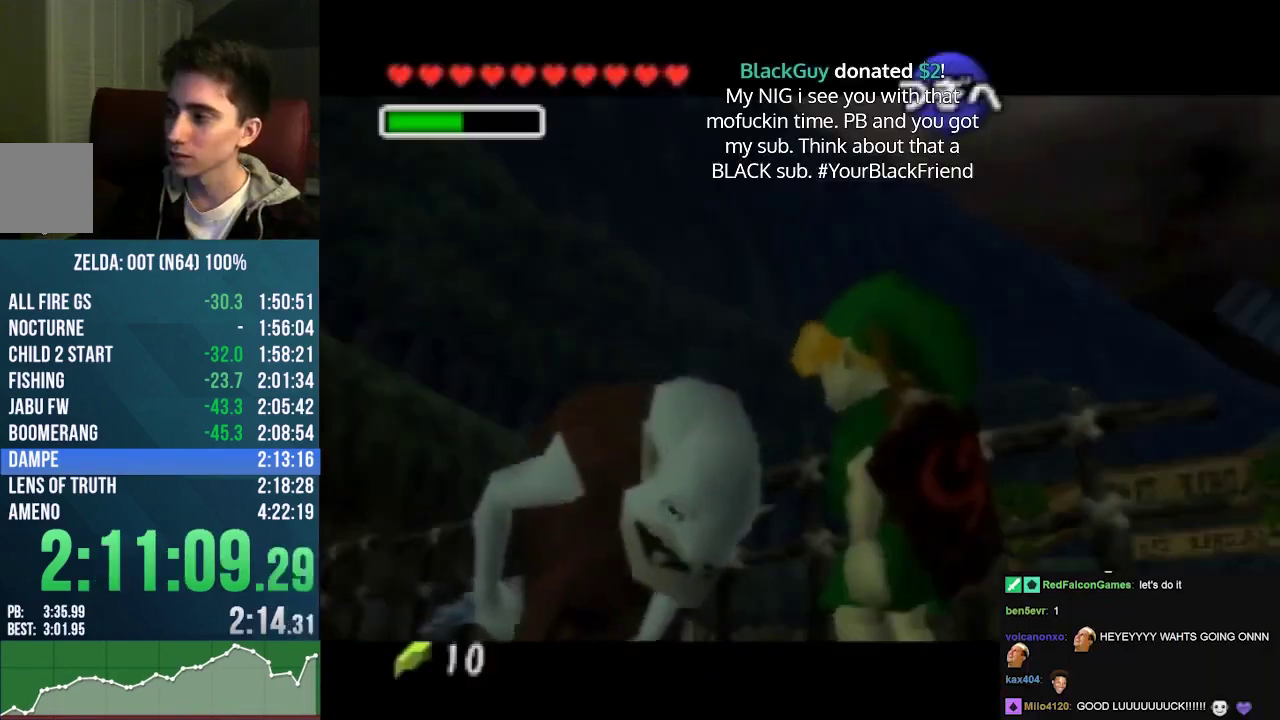
{"buttons": [], "left_stick": "center", "events": []}
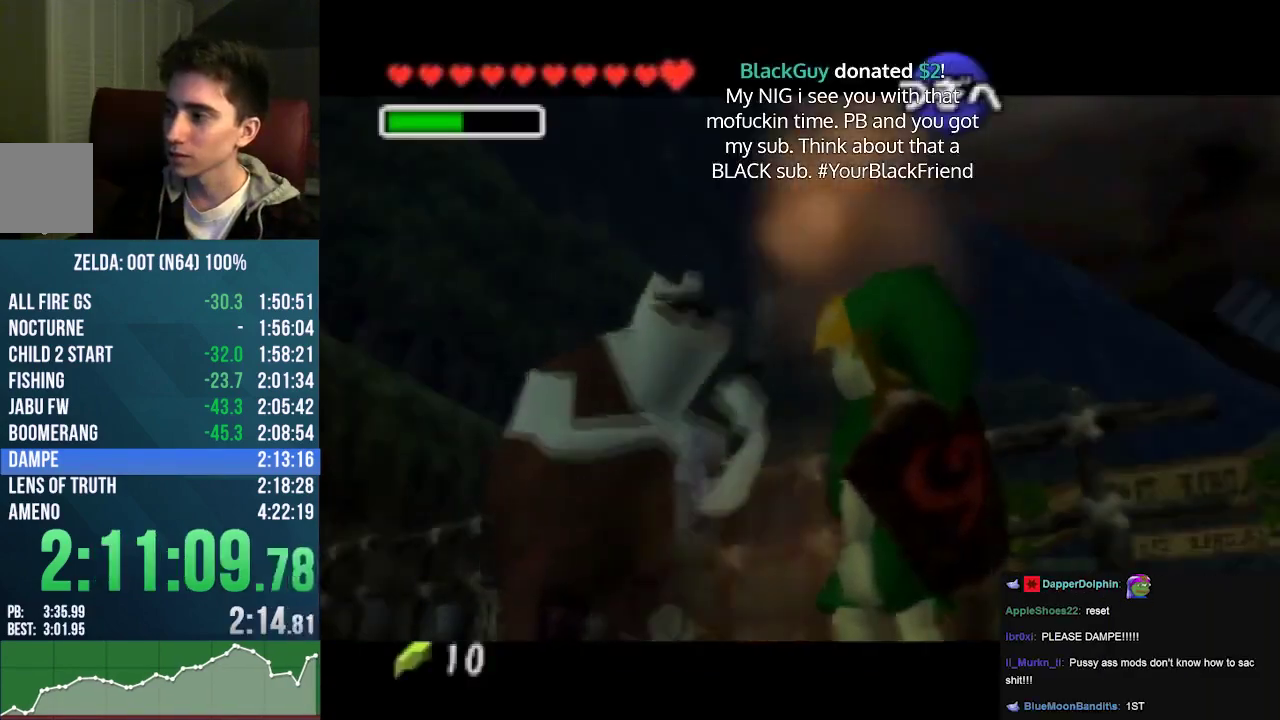
{"buttons": [], "left_stick": "left", "events": [[400, "left_stick", "left"]]}
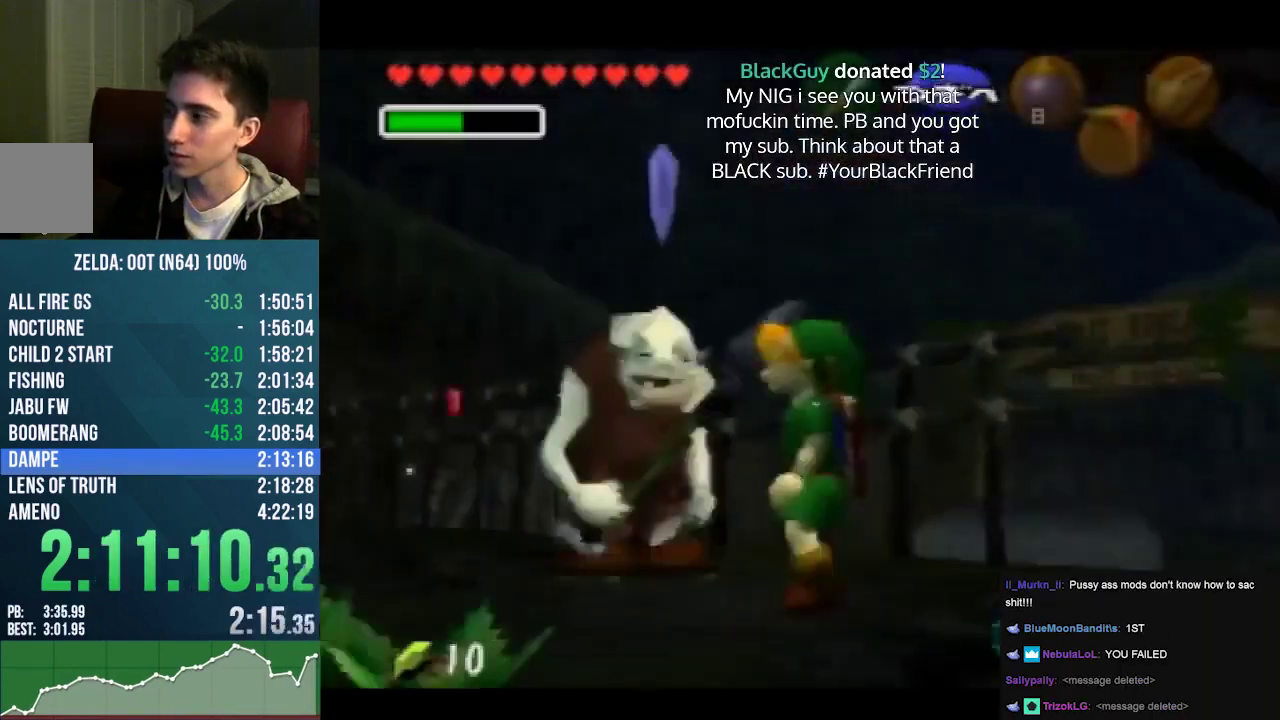
{"buttons": [], "left_stick": "center", "events": [[167, "left_stick", "up-left"], [467, "left_stick", "center"]]}
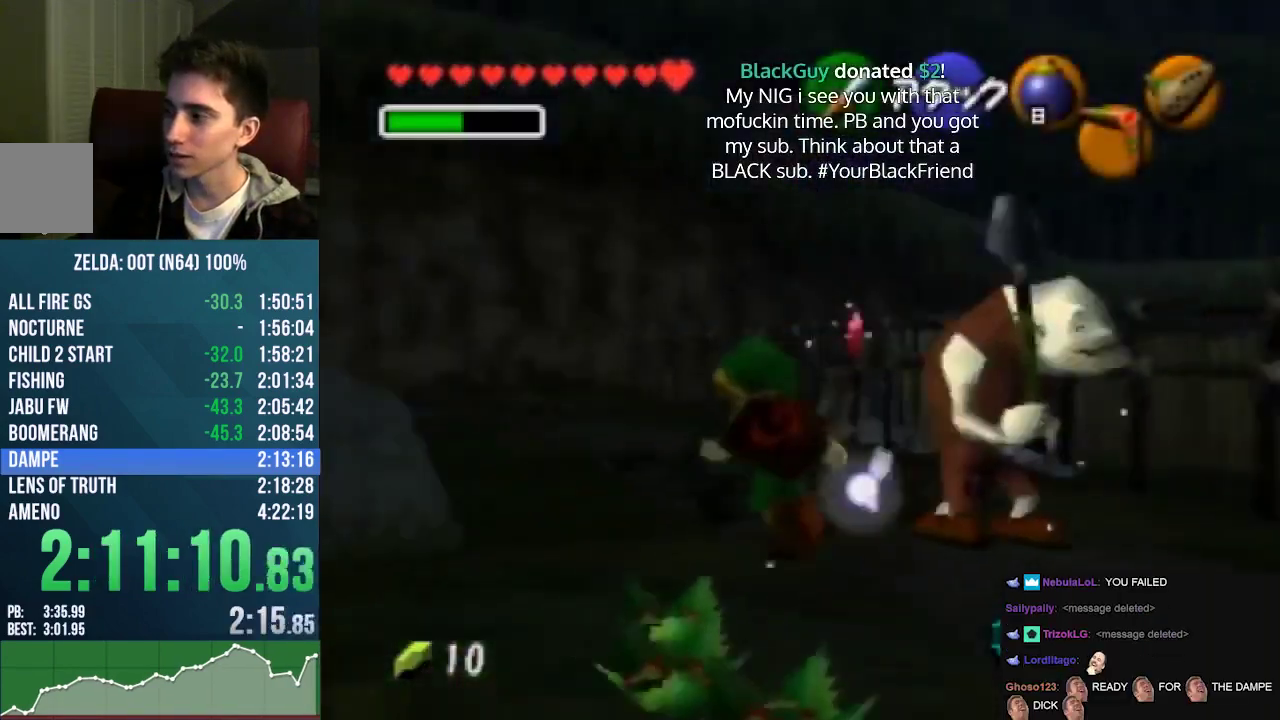
{"buttons": [], "left_stick": "down-right", "events": [[300, "left_stick", "right"], [500, "left_stick", "down-right"]]}
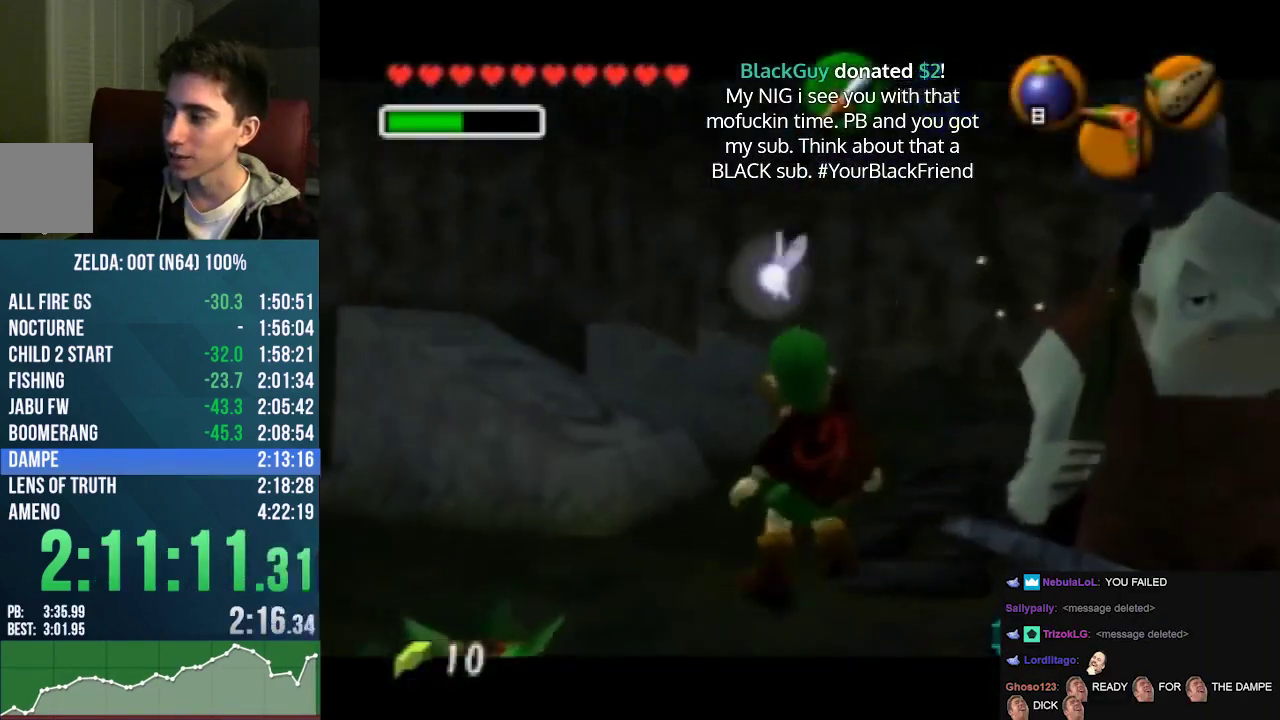
{"buttons": [], "left_stick": "left", "events": [[200, "left_stick", "down-left"], [267, "left_stick", "left"]]}
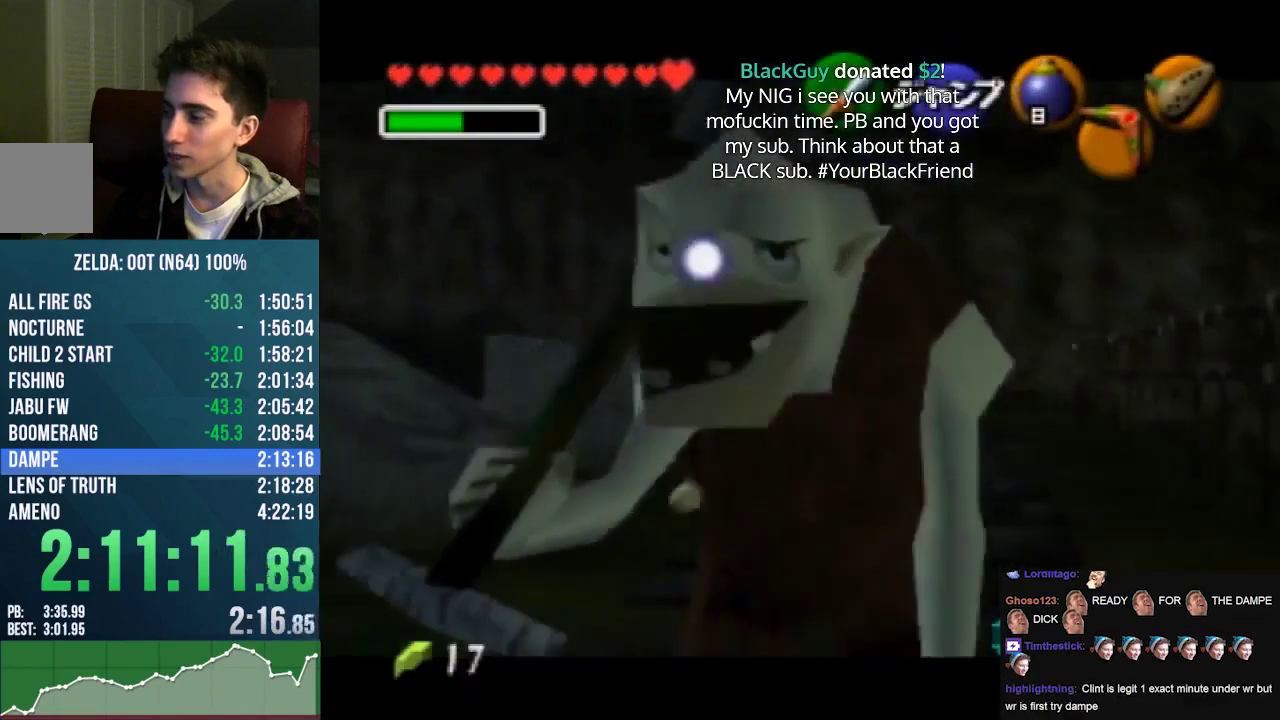
{"buttons": [], "left_stick": "down", "events": [[33, "left_stick", "down-left"], [333, "left_stick", "down"]]}
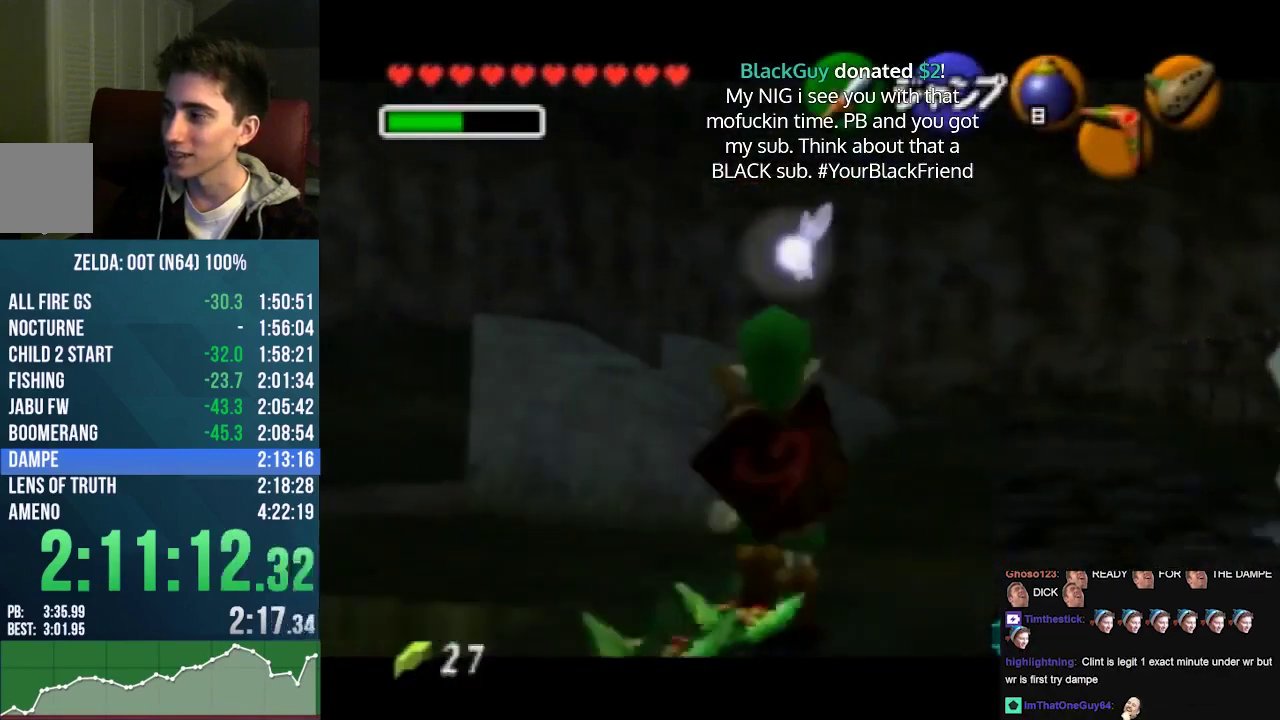
{"buttons": [], "left_stick": "down", "events": []}
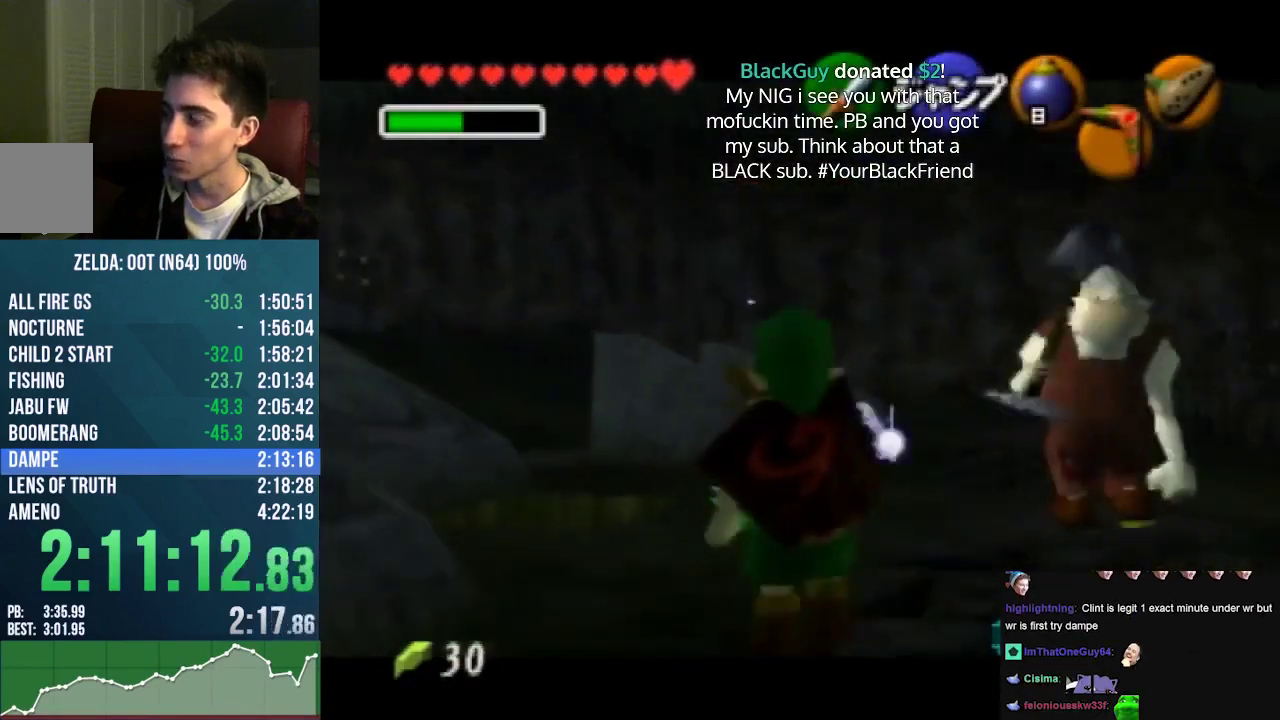
{"buttons": [], "left_stick": "down", "events": []}
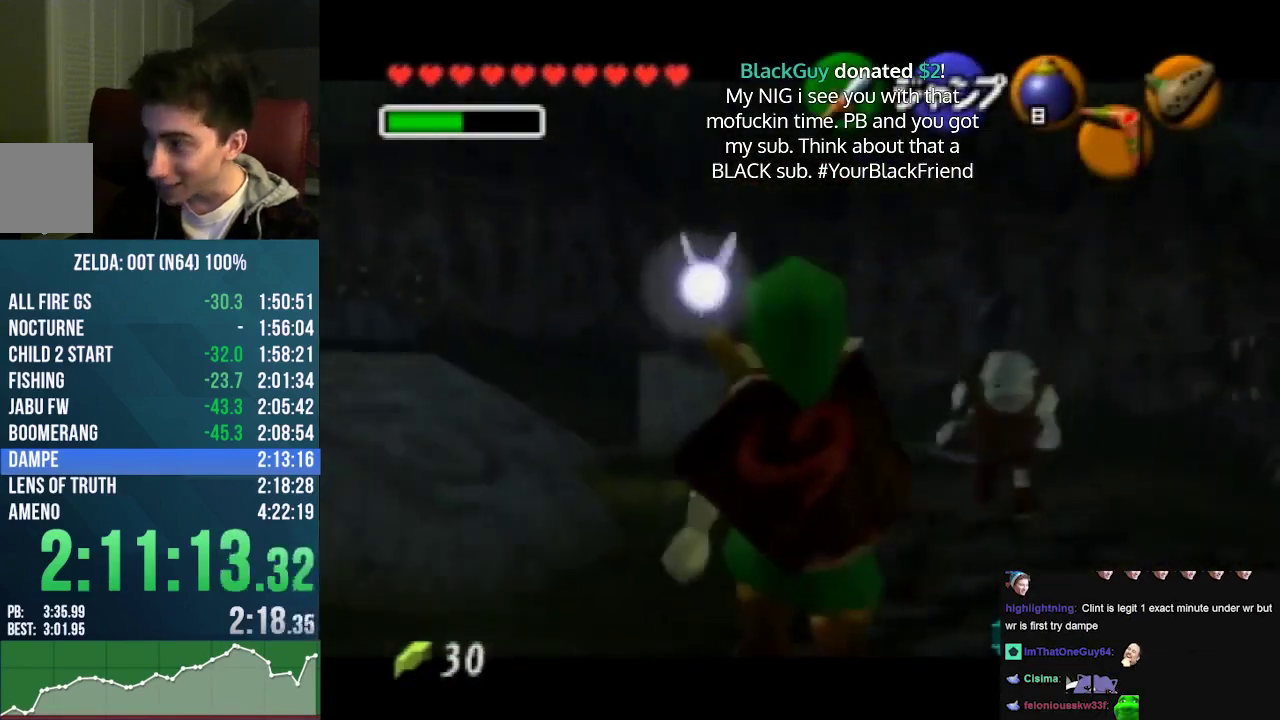
{"buttons": [], "left_stick": "down", "events": []}
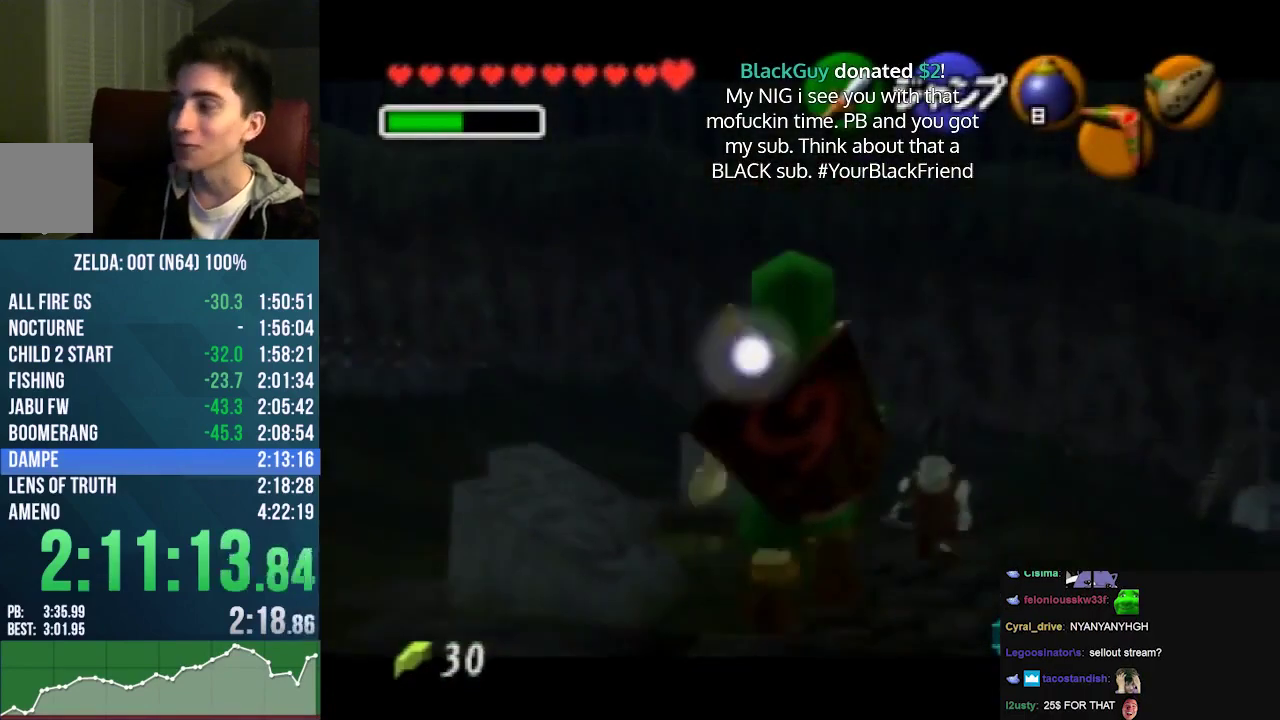
{"buttons": [], "left_stick": "down", "events": []}
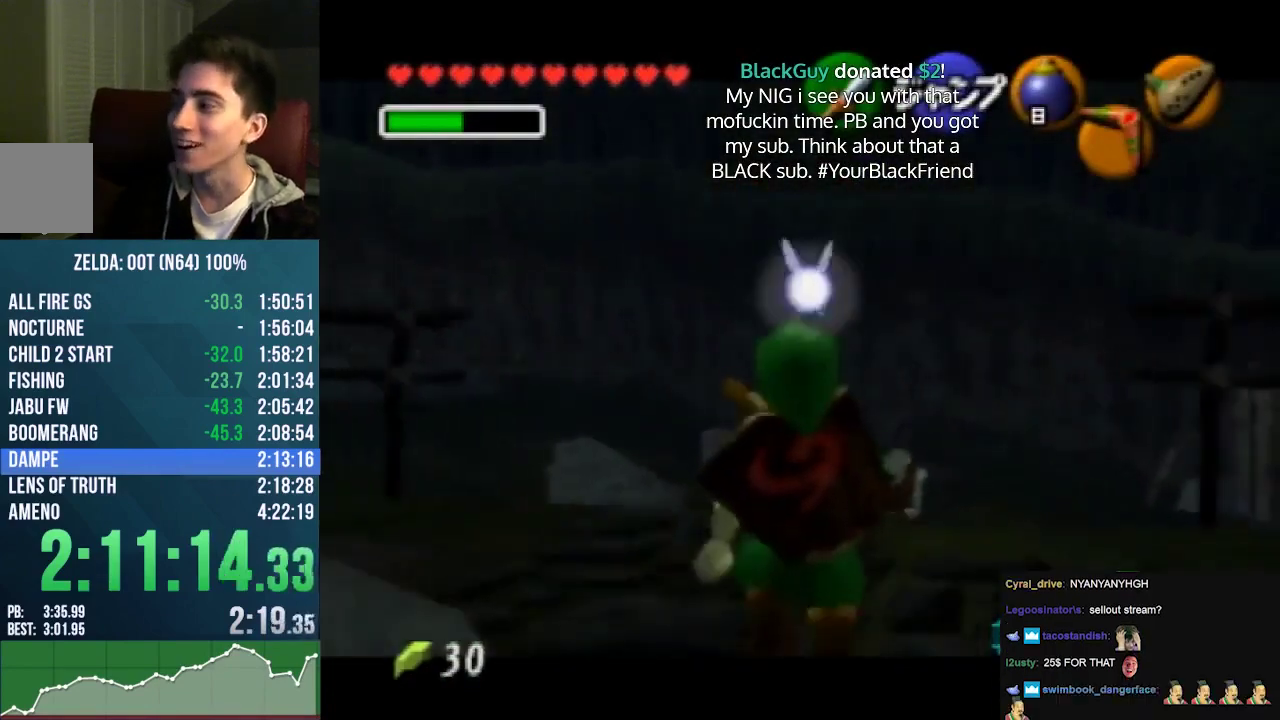
{"buttons": [], "left_stick": "right", "events": [[200, "left_stick", "right"], [300, "A", "down"], [500, "A", "up"]]}
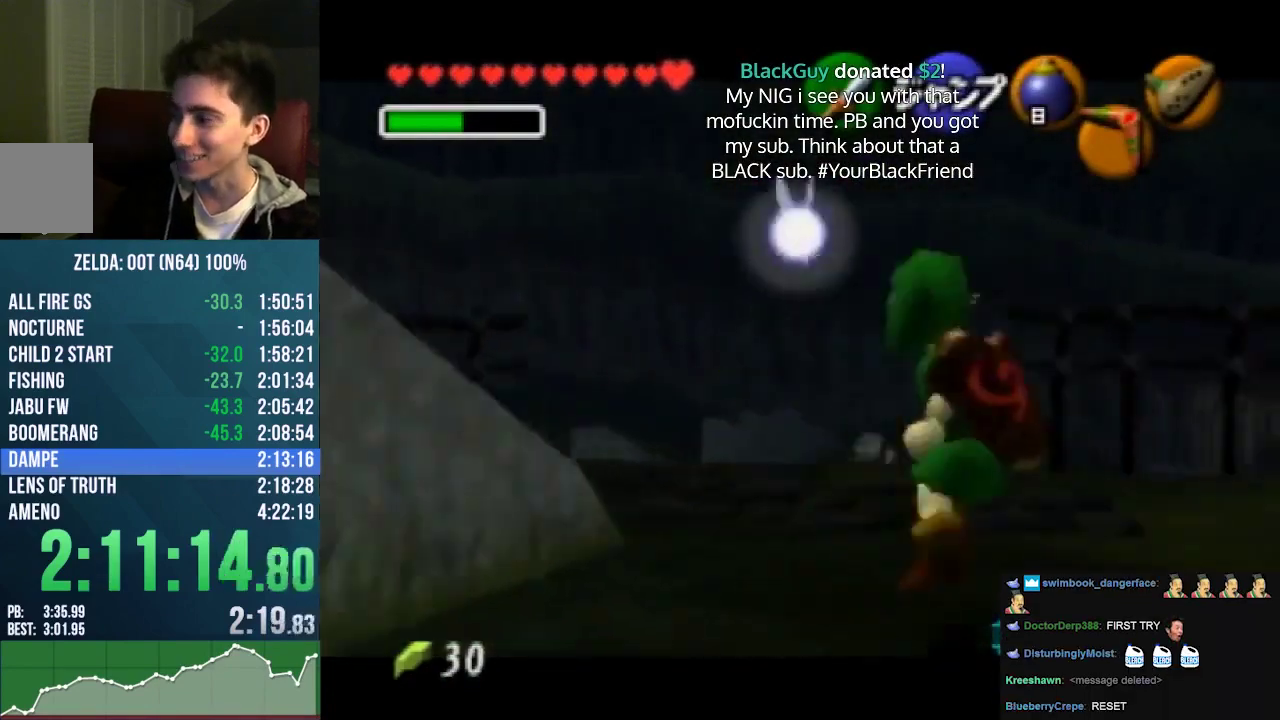
{"buttons": [], "left_stick": "down-right", "events": [[367, "left_stick", "down-right"]]}
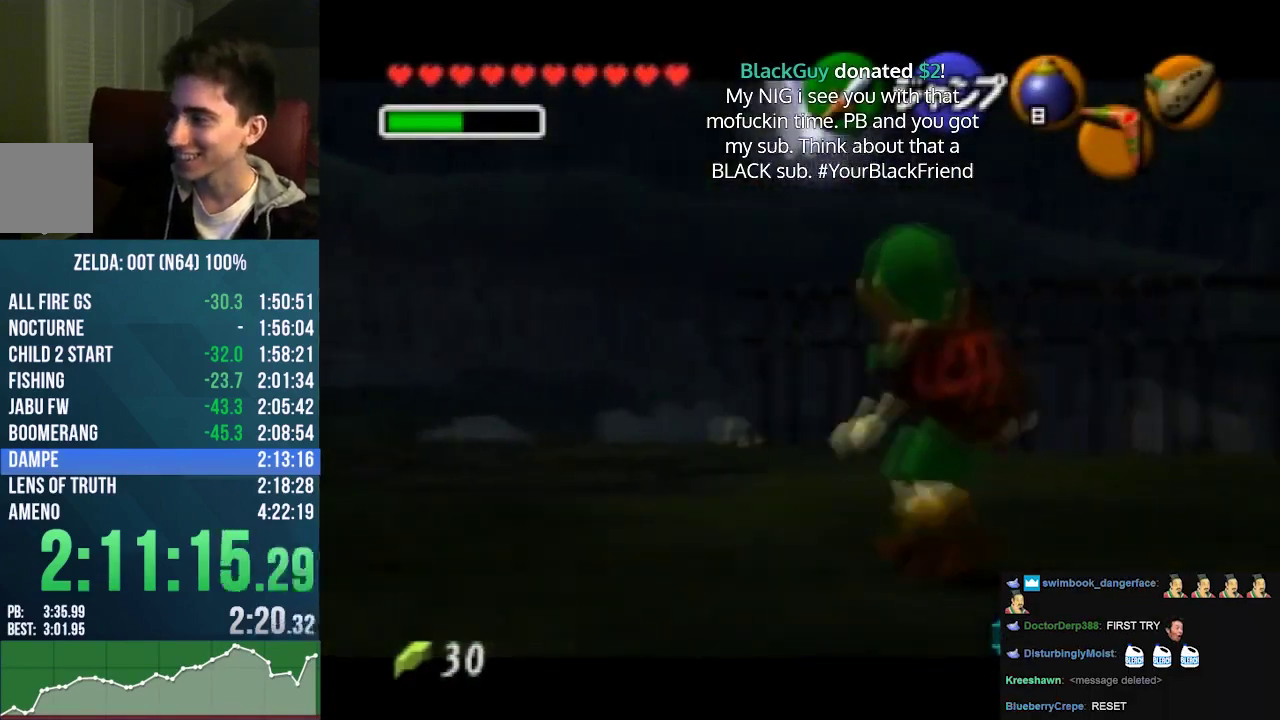
{"buttons": ["START"], "left_stick": "center", "events": [[433, "left_stick", "center"], [500, "START", "down"]]}
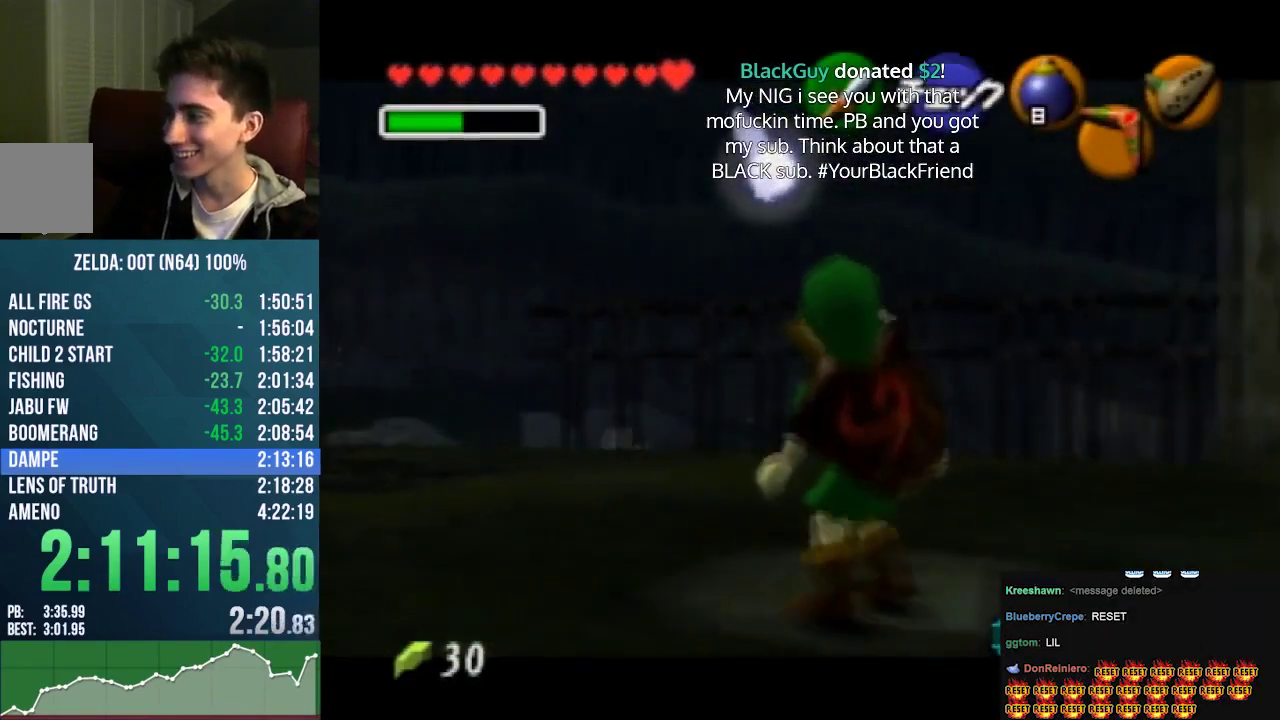
{"buttons": [], "left_stick": "down", "events": [[67, "START", "up"], [333, "left_stick", "down"]]}
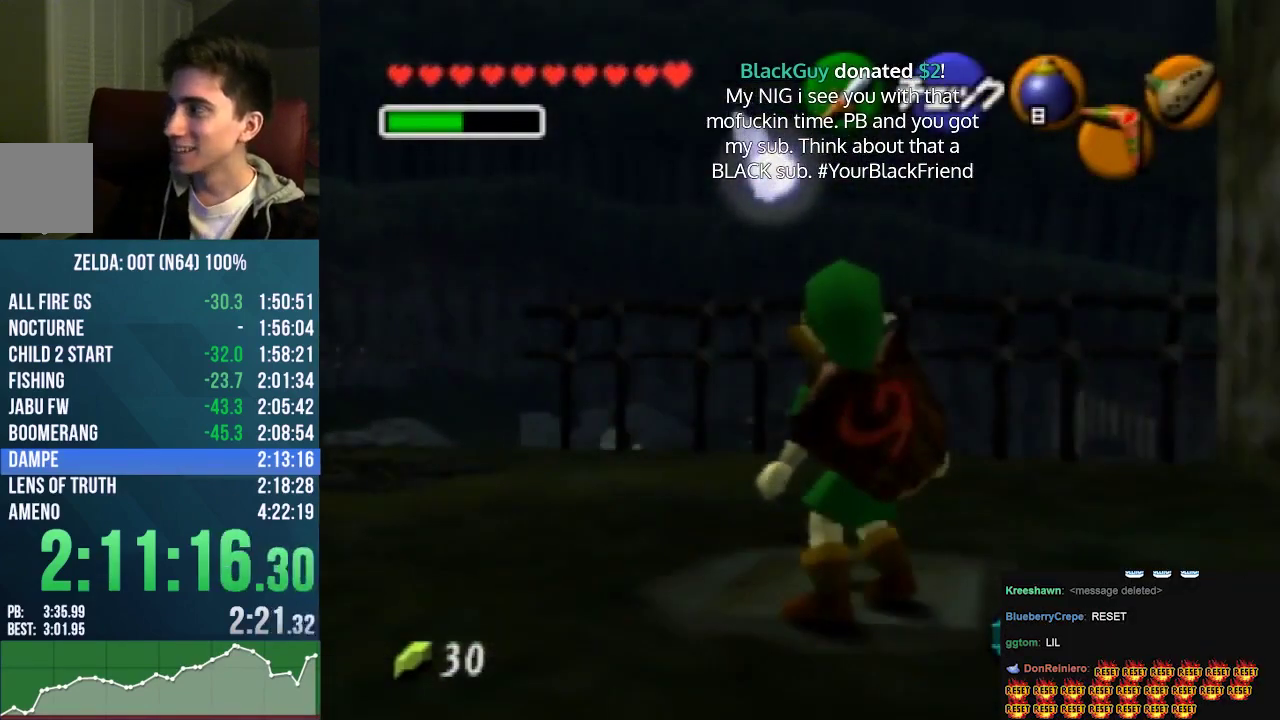
{"buttons": [], "left_stick": "down", "events": []}
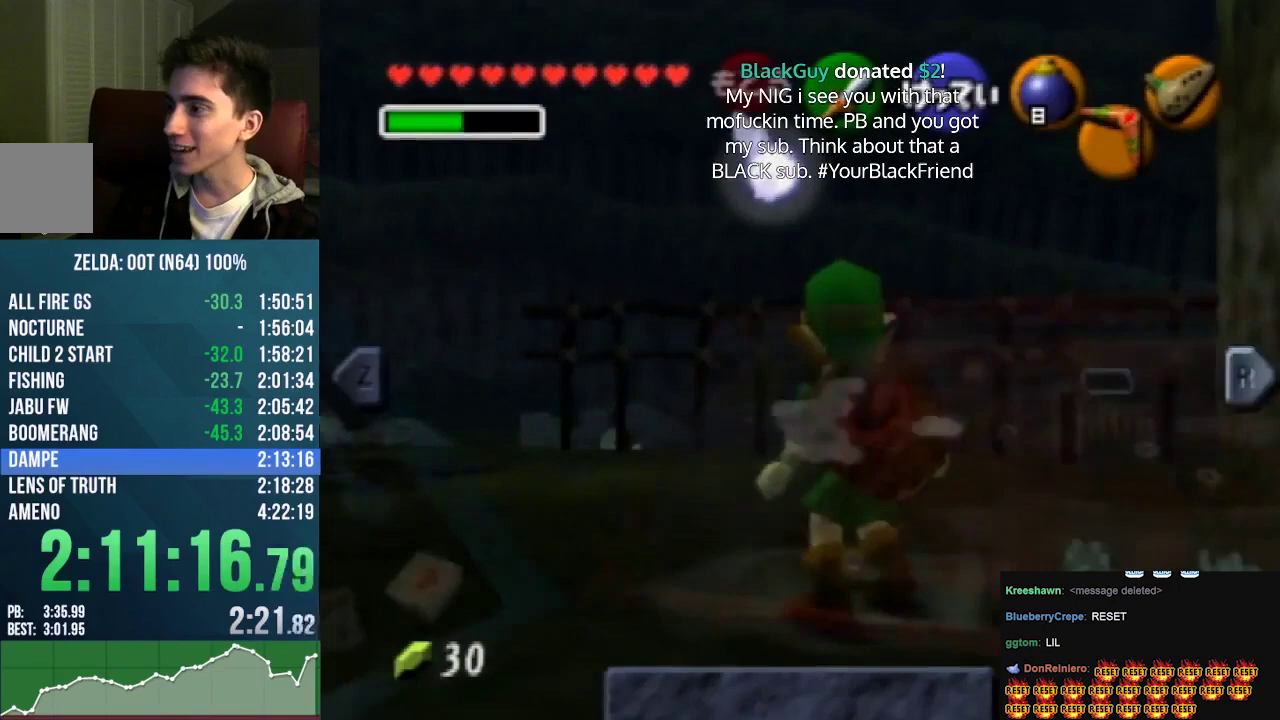
{"buttons": [], "left_stick": "down", "events": []}
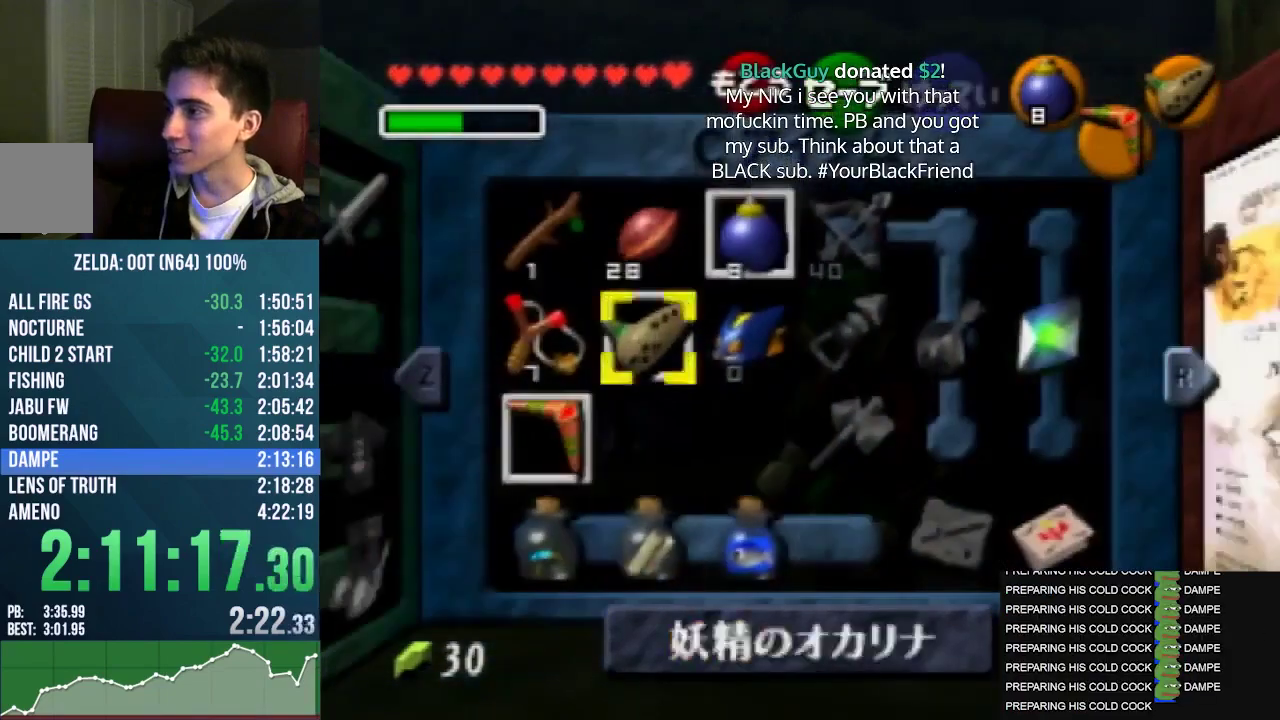
{"buttons": [], "left_stick": "center", "events": [[167, "C_LEFT", "down"], [233, "A", "down"], [233, "C_LEFT", "up"], [233, "left_stick", "center"], [433, "A", "up"]]}
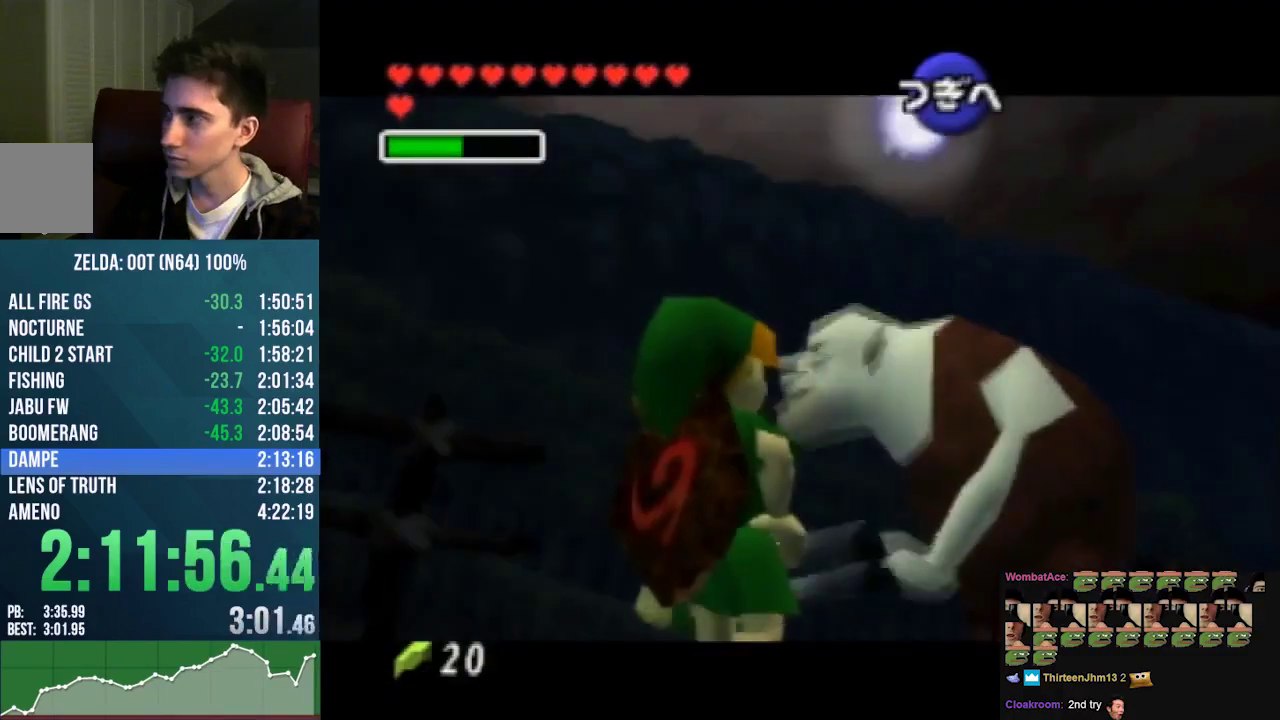
{"buttons": [], "left_stick": "center", "events": []}
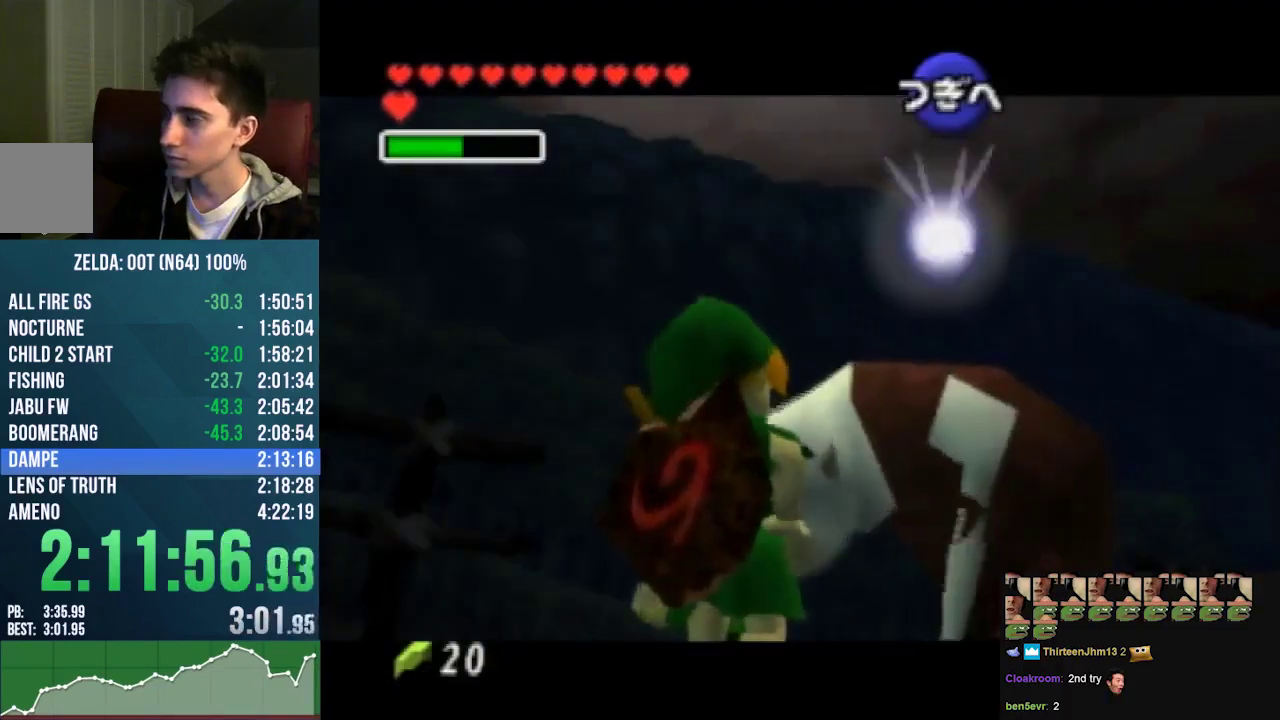
{"buttons": [], "left_stick": "center", "events": []}
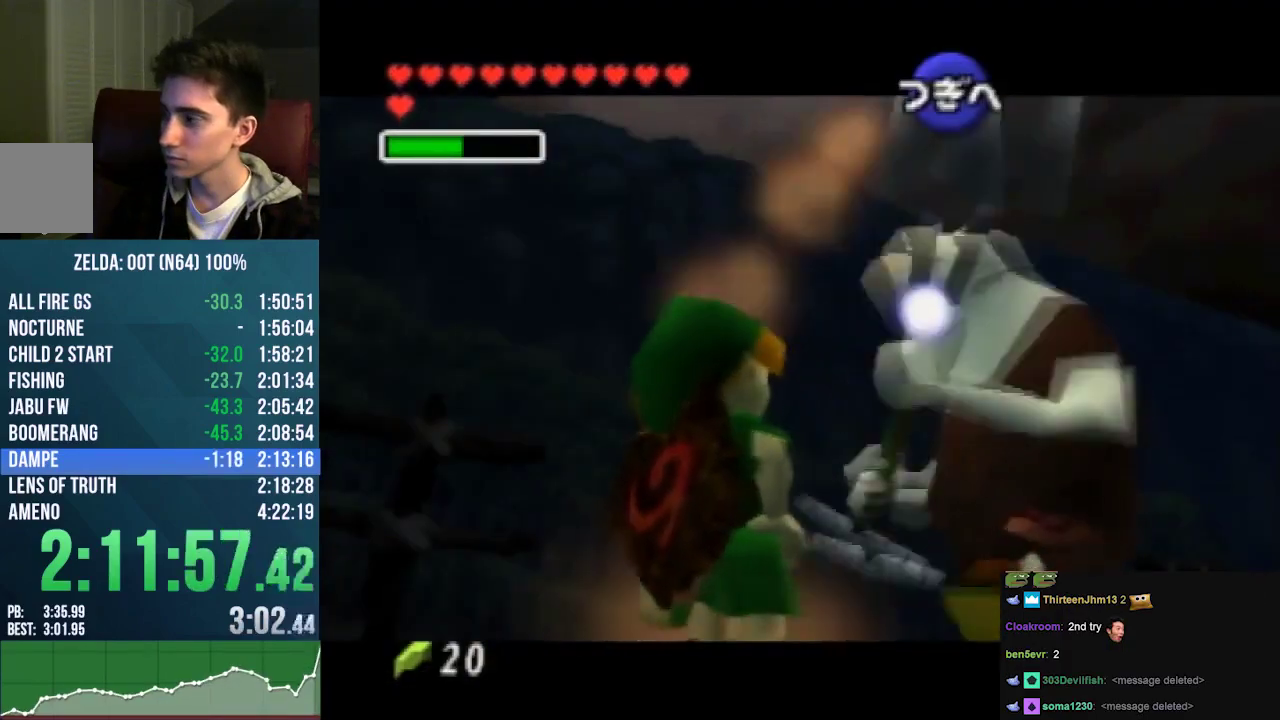
{"buttons": [], "left_stick": "center", "events": []}
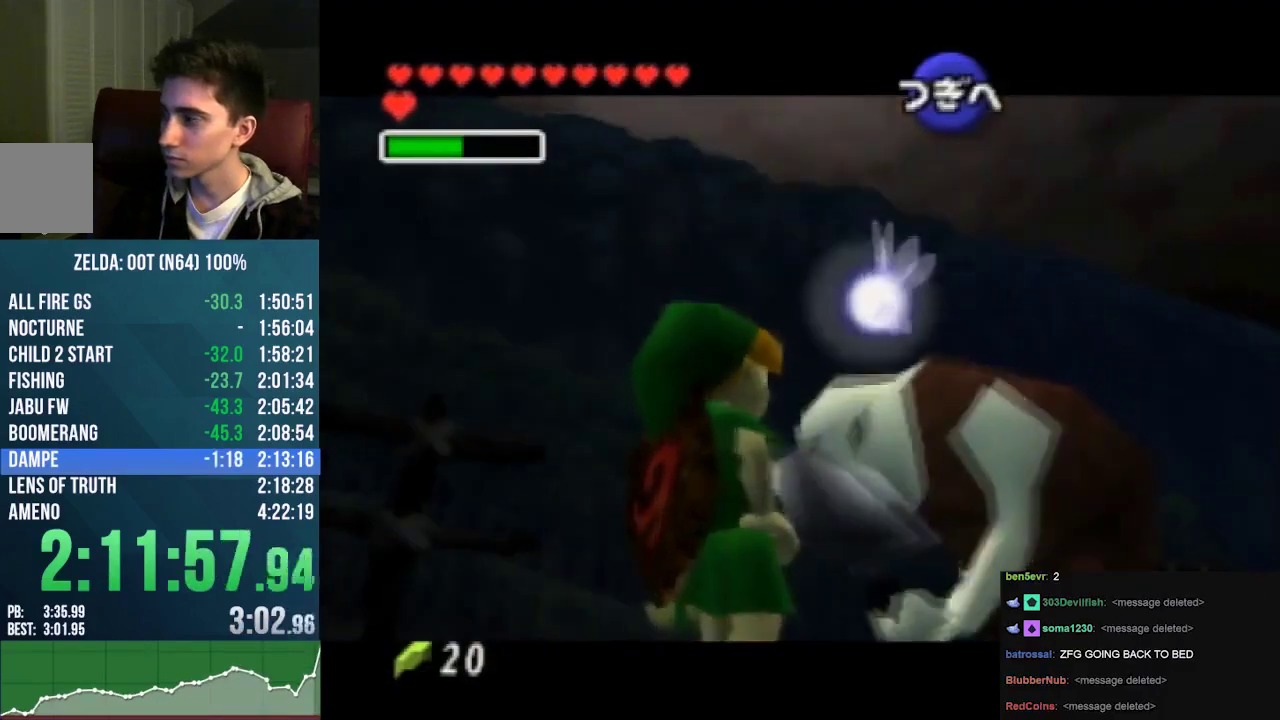
{"buttons": [], "left_stick": "right", "events": [[167, "left_stick", "right"]]}